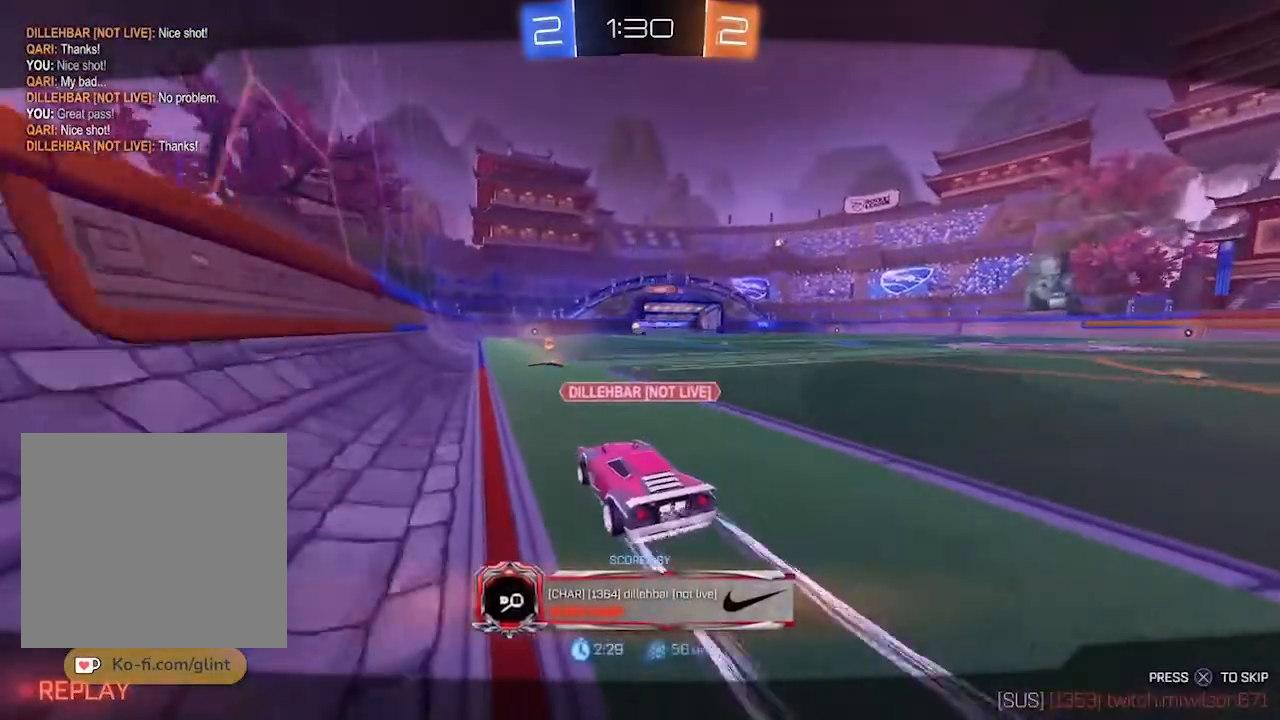
Gameplay with a controller (PlayStation layout); each line is a JSON object with the inputs held at the frame after it. "events" lists button and stick changes between this image and that frame as [ms after this image, input, new state], when the widget could be followed in between. Not read: L3 R3.
{"buttons": ["R2"], "left_stick": "center", "right_stick": "center", "events": [[33, "CROSS", "down"], [167, "CROSS", "up"], [300, "CROSS", "down"], [433, "CROSS", "up"]]}
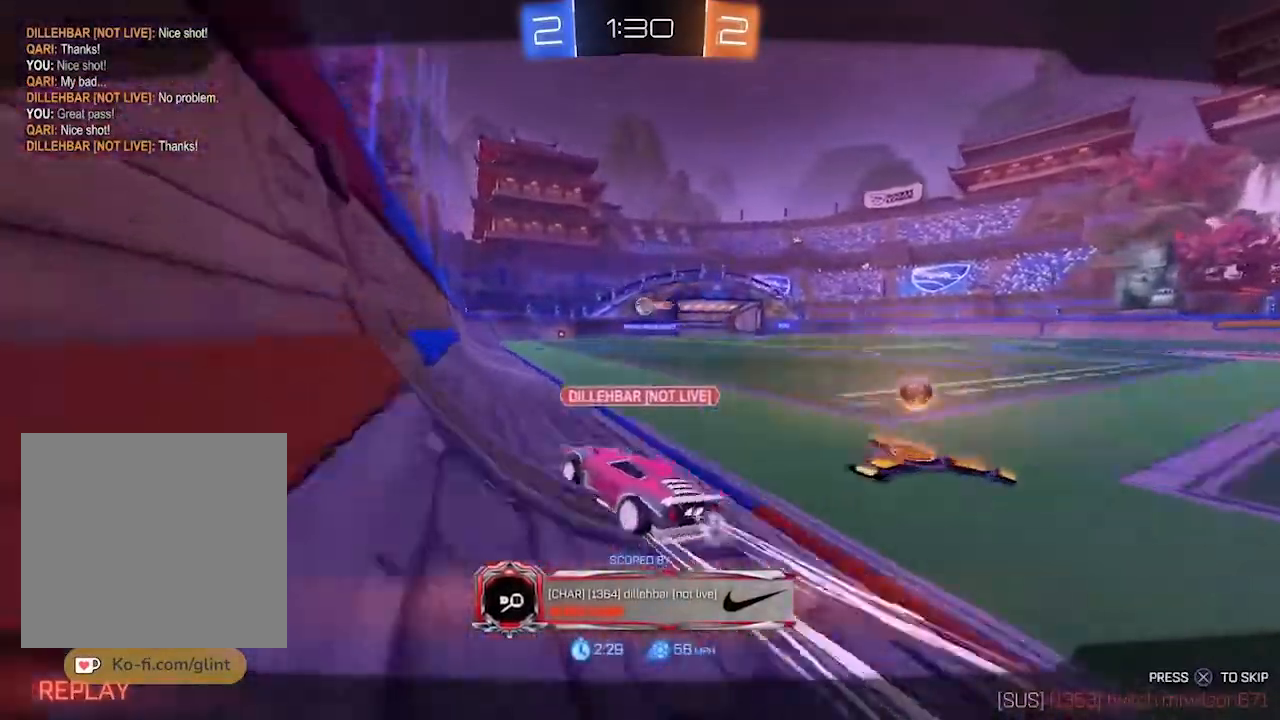
{"buttons": ["R2"], "left_stick": "center", "right_stick": "center", "events": []}
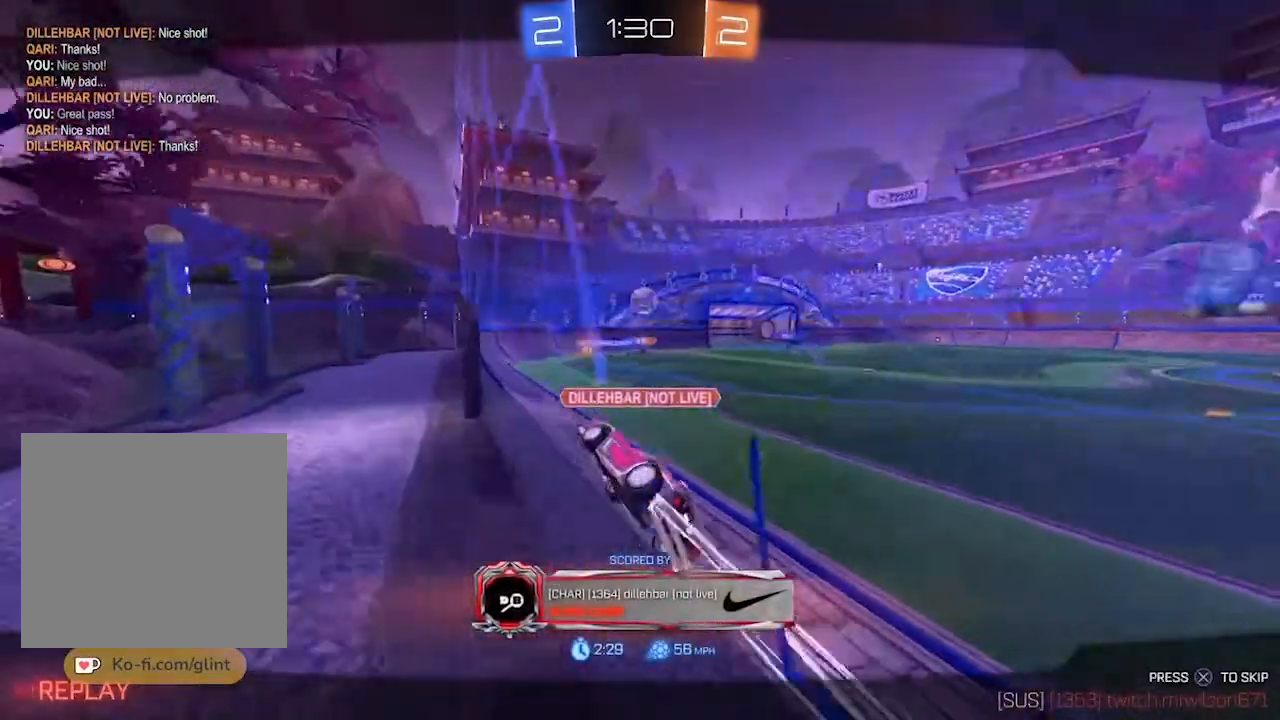
{"buttons": ["R2"], "left_stick": "center", "right_stick": "center", "events": [[33, "CROSS", "down"], [200, "CROSS", "up"]]}
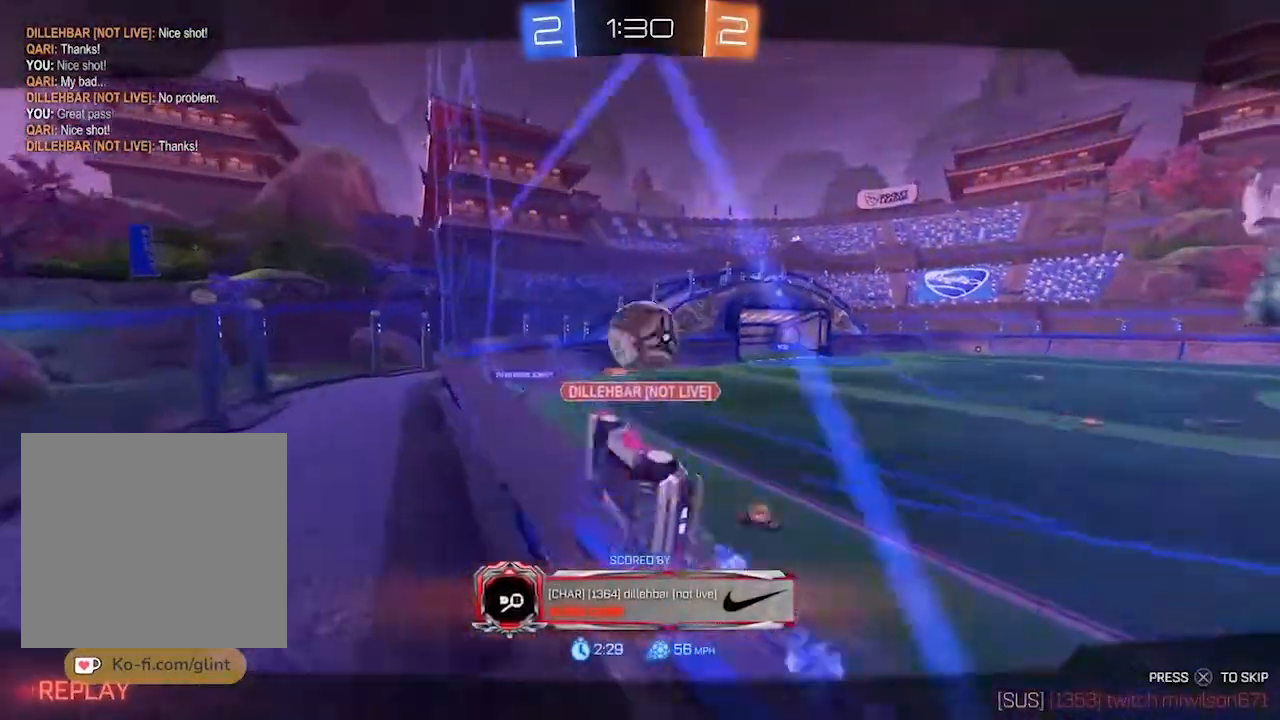
{"buttons": ["CROSS", "R2"], "left_stick": "center", "right_stick": "center", "events": [[100, "CROSS", "down"], [233, "CROSS", "up"], [467, "CROSS", "down"]]}
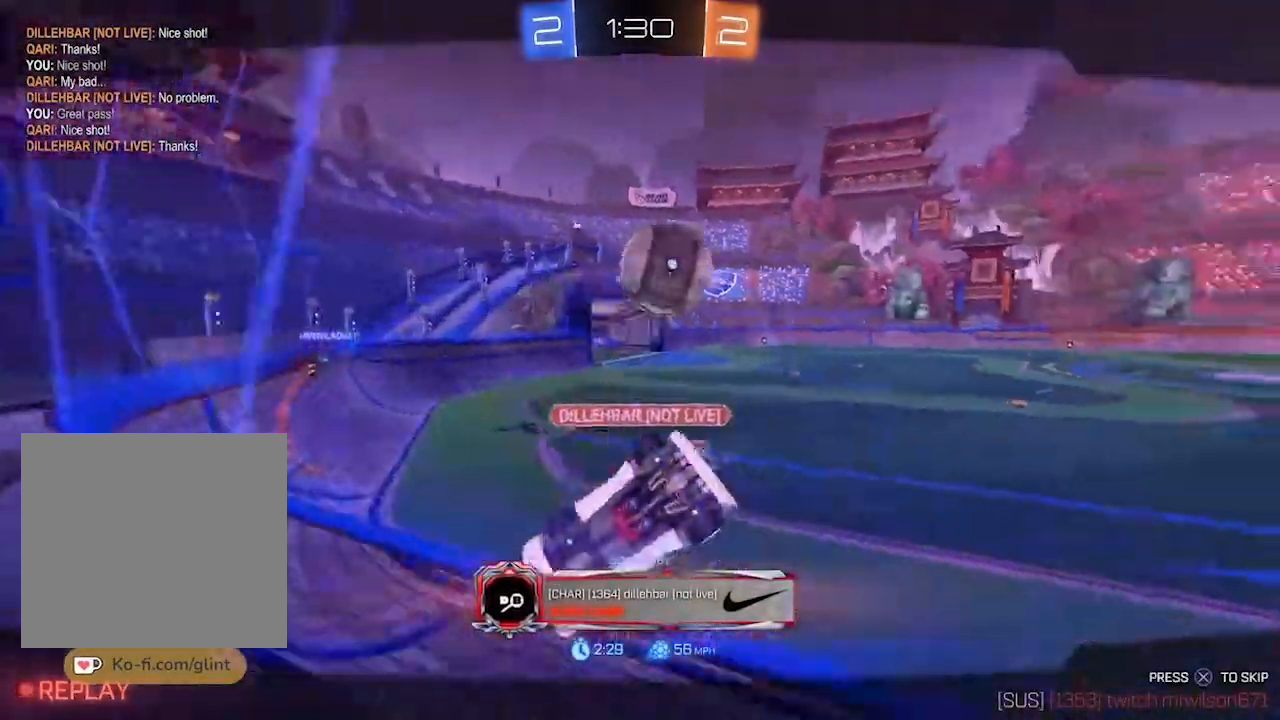
{"buttons": ["R2"], "left_stick": "center", "right_stick": "center", "events": [[133, "CROSS", "up"]]}
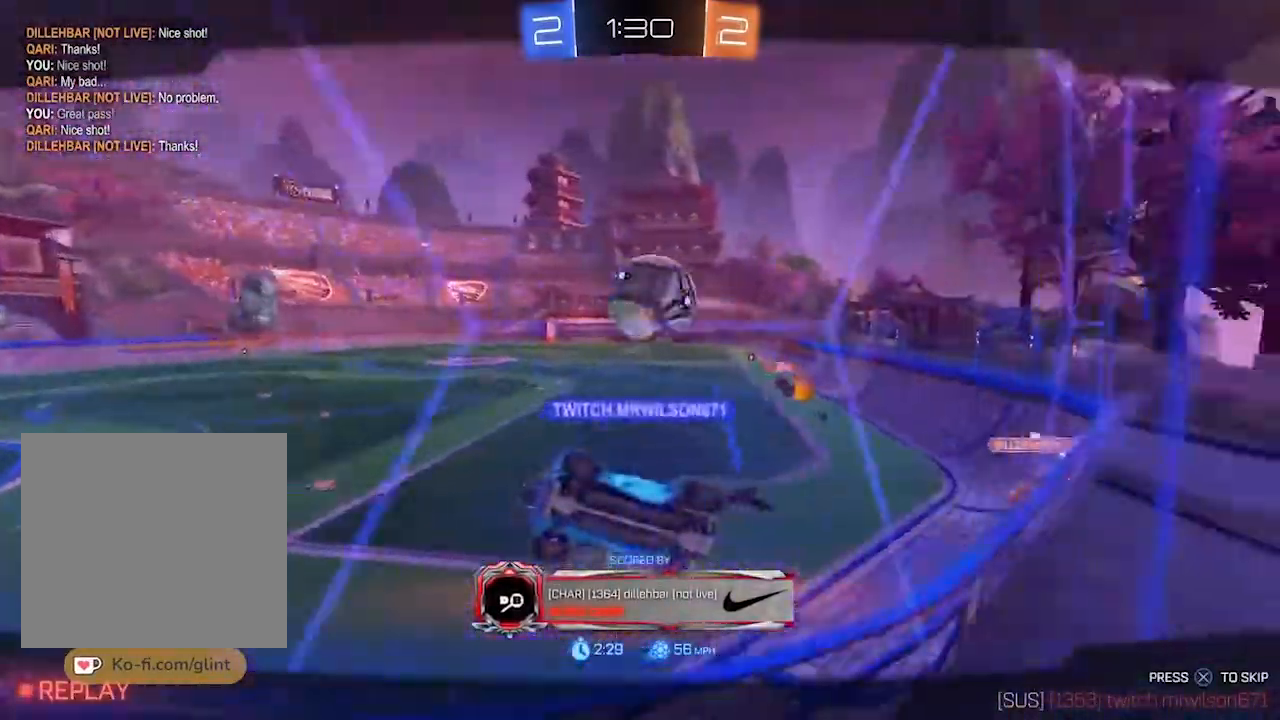
{"buttons": ["R2"], "left_stick": "center", "right_stick": "center", "events": []}
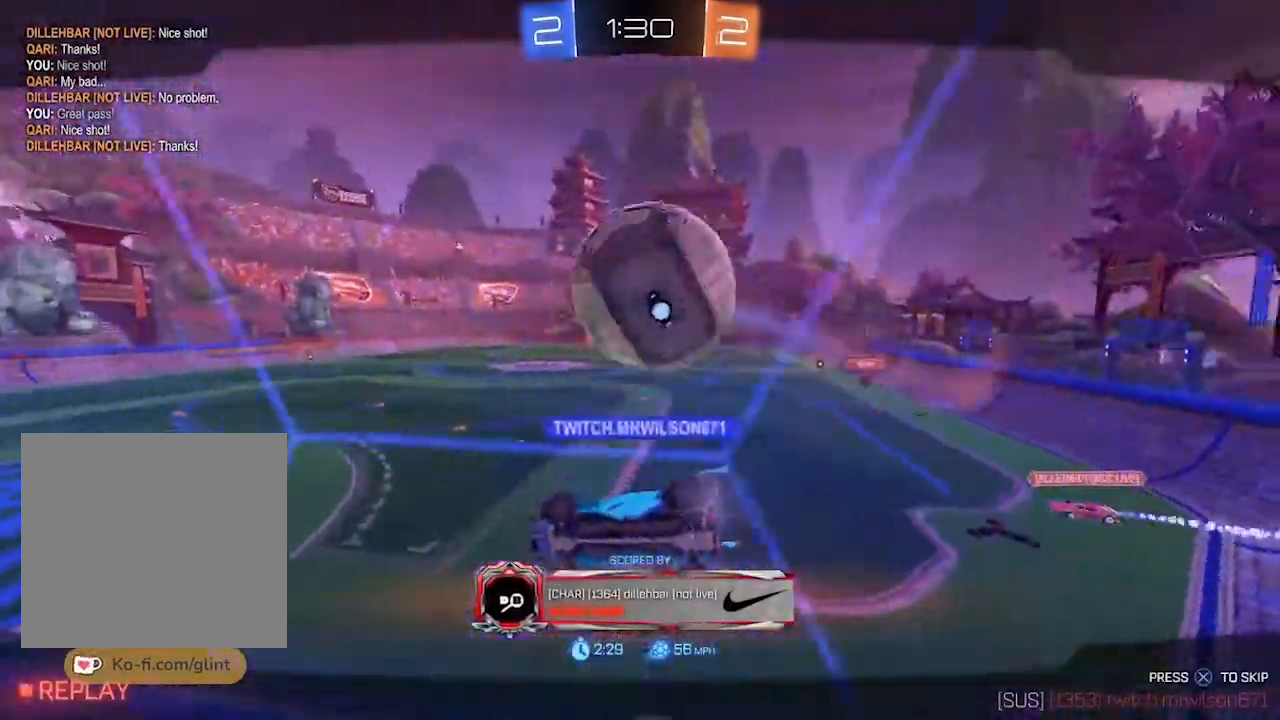
{"buttons": ["R2"], "left_stick": "center", "right_stick": "center", "events": []}
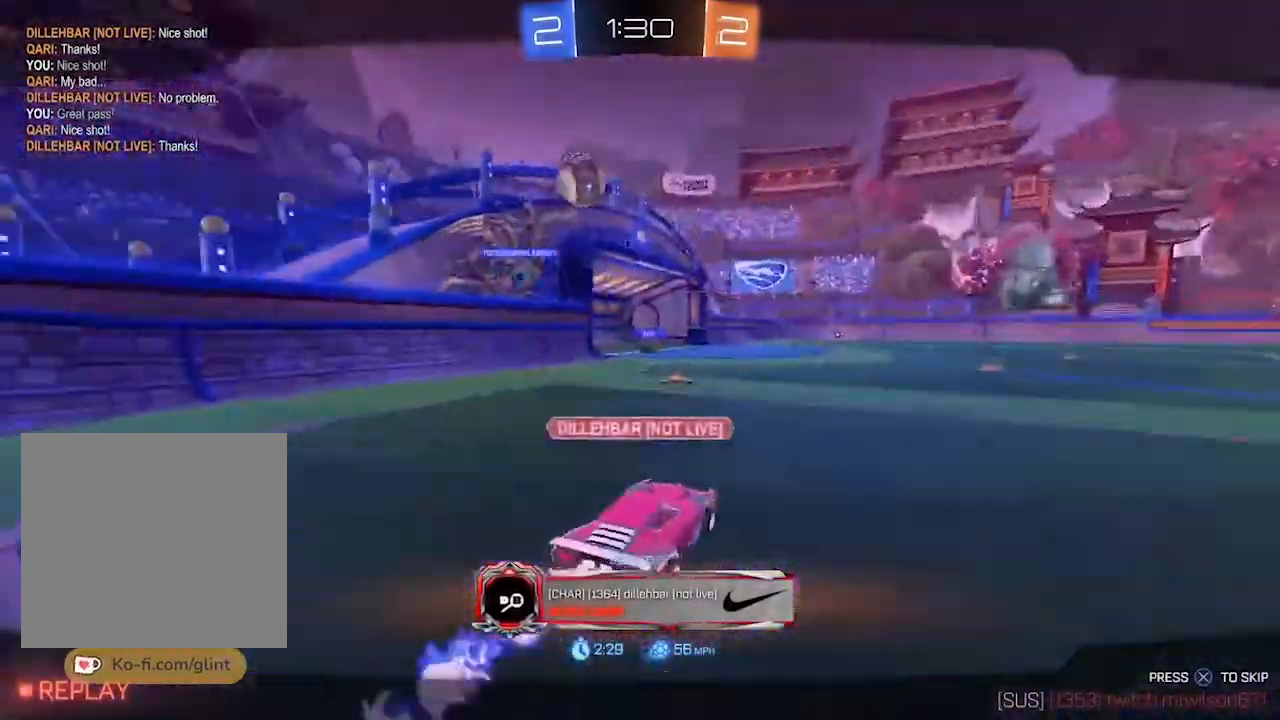
{"buttons": ["CROSS", "R2"], "left_stick": "center", "right_stick": "center", "events": [[33, "CROSS", "down"], [167, "CROSS", "up"], [467, "CROSS", "down"]]}
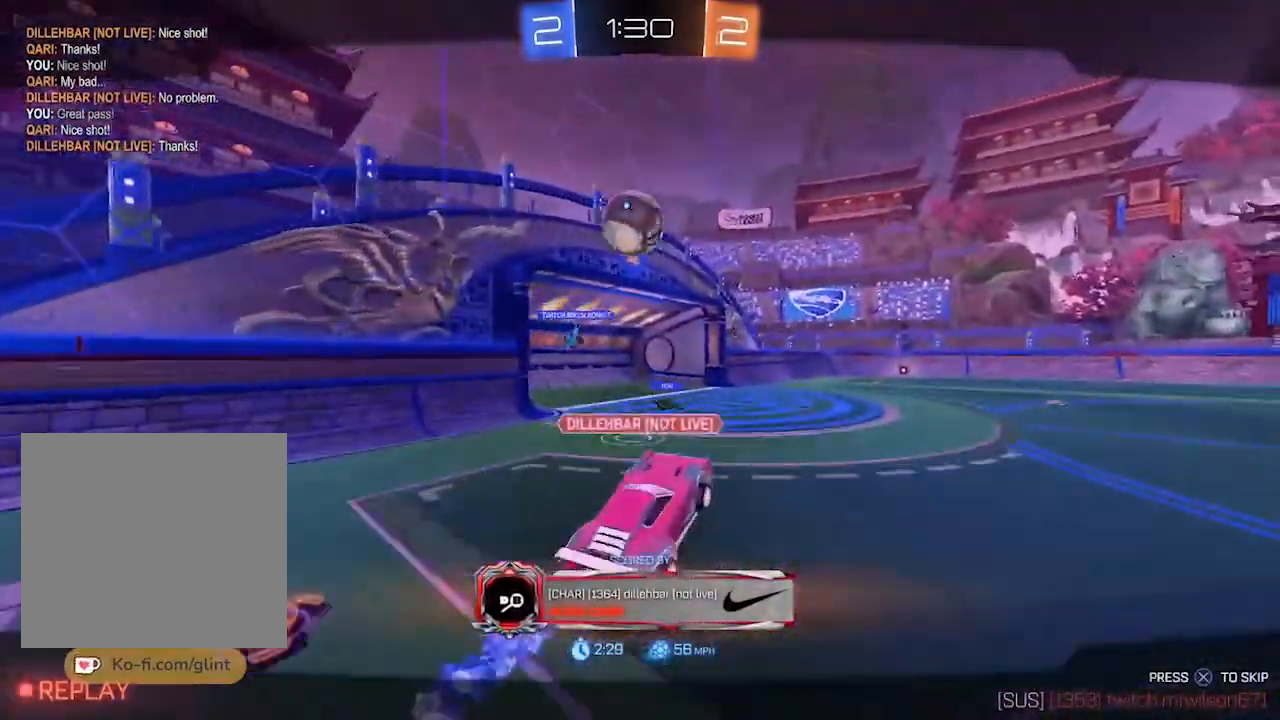
{"buttons": ["R2"], "left_stick": "center", "right_stick": "center", "events": [[167, "CROSS", "up"], [300, "CROSS", "down"], [433, "CROSS", "up"]]}
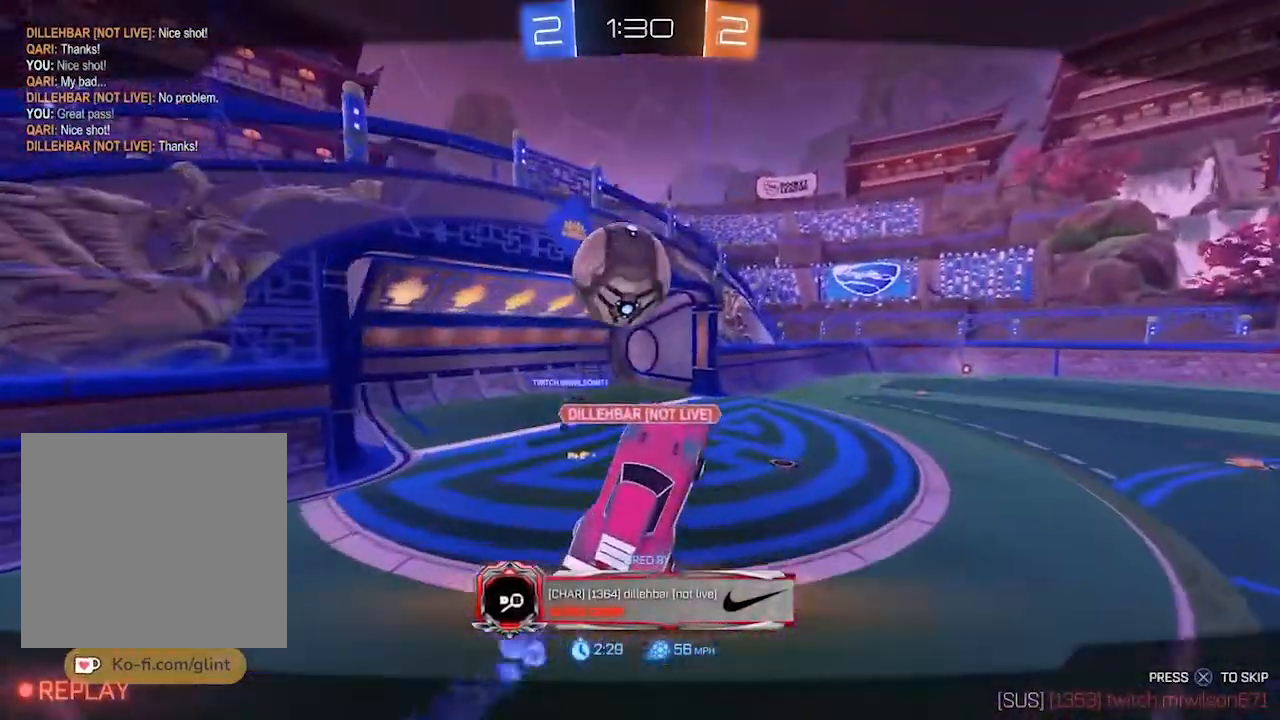
{"buttons": ["R2"], "left_stick": "center", "right_stick": "center", "events": [[100, "CROSS", "down"], [200, "CROSS", "up"], [333, "CROSS", "down"], [467, "CROSS", "up"]]}
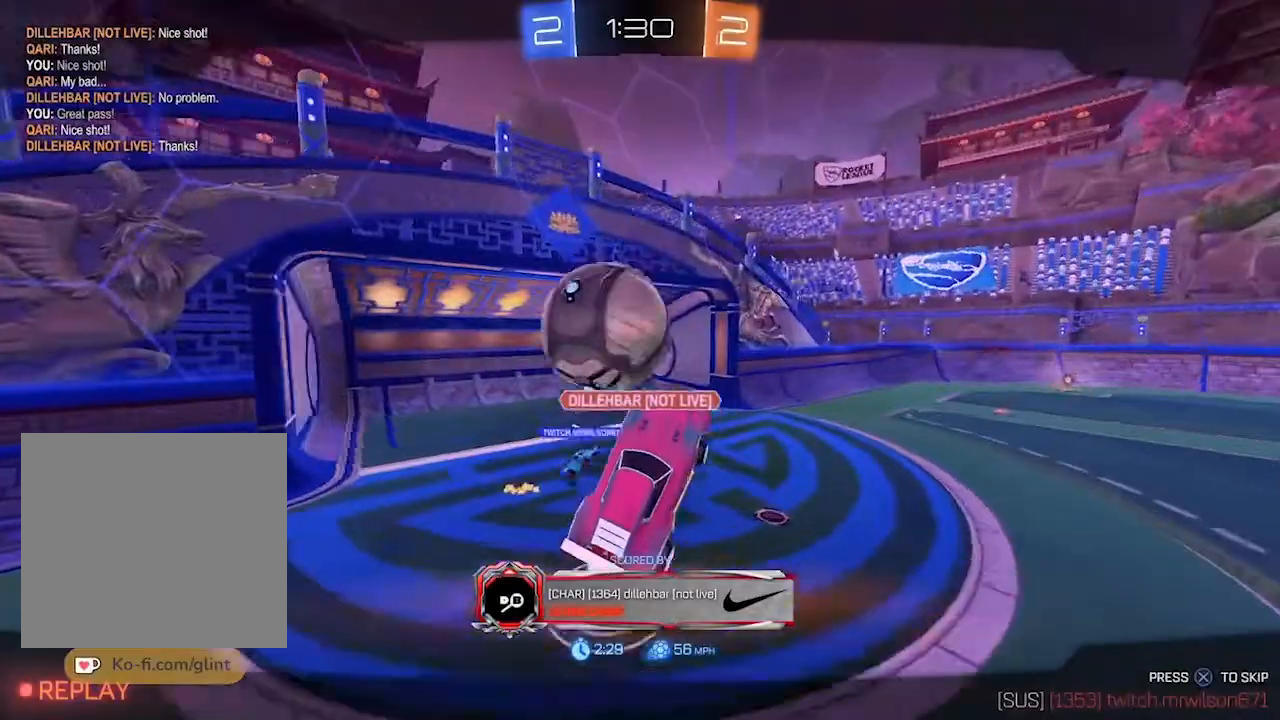
{"buttons": ["CROSS", "R2"], "left_stick": "center", "right_stick": "center", "events": [[167, "CROSS", "down"], [333, "CROSS", "up"], [467, "CROSS", "down"]]}
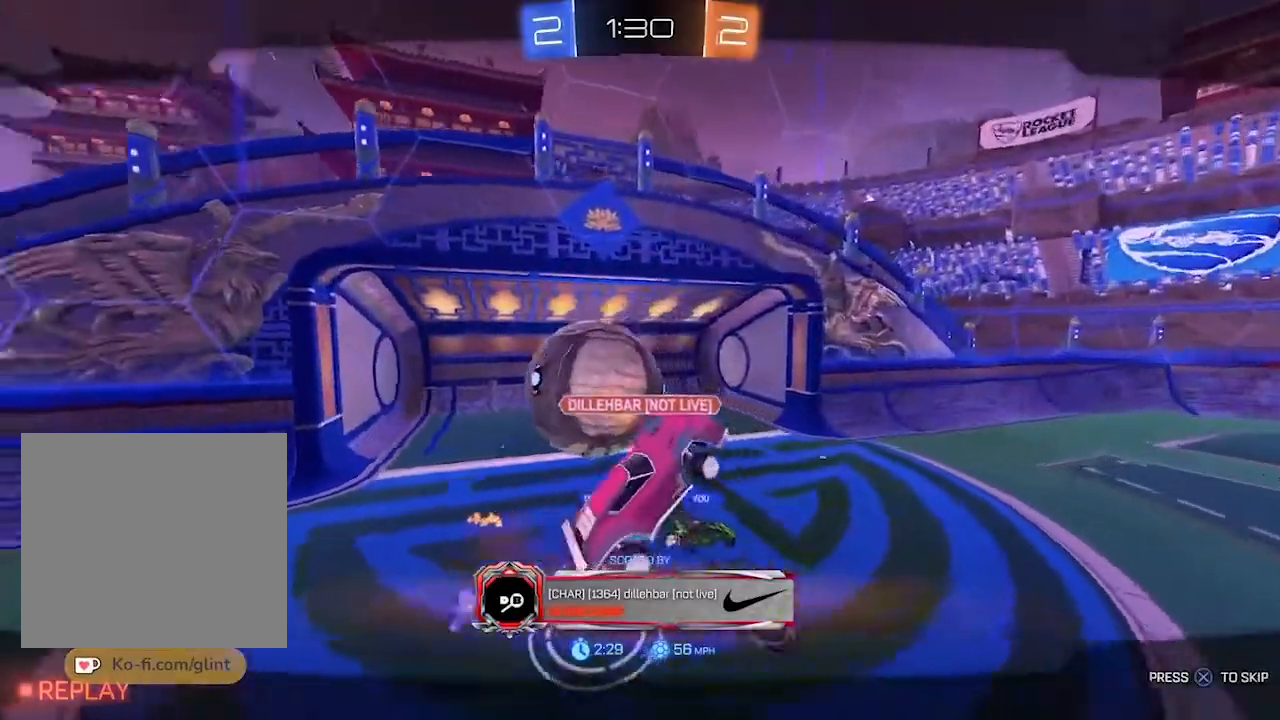
{"buttons": ["CROSS", "R2"], "left_stick": "center", "right_stick": "center", "events": [[100, "CROSS", "up"], [467, "CROSS", "down"]]}
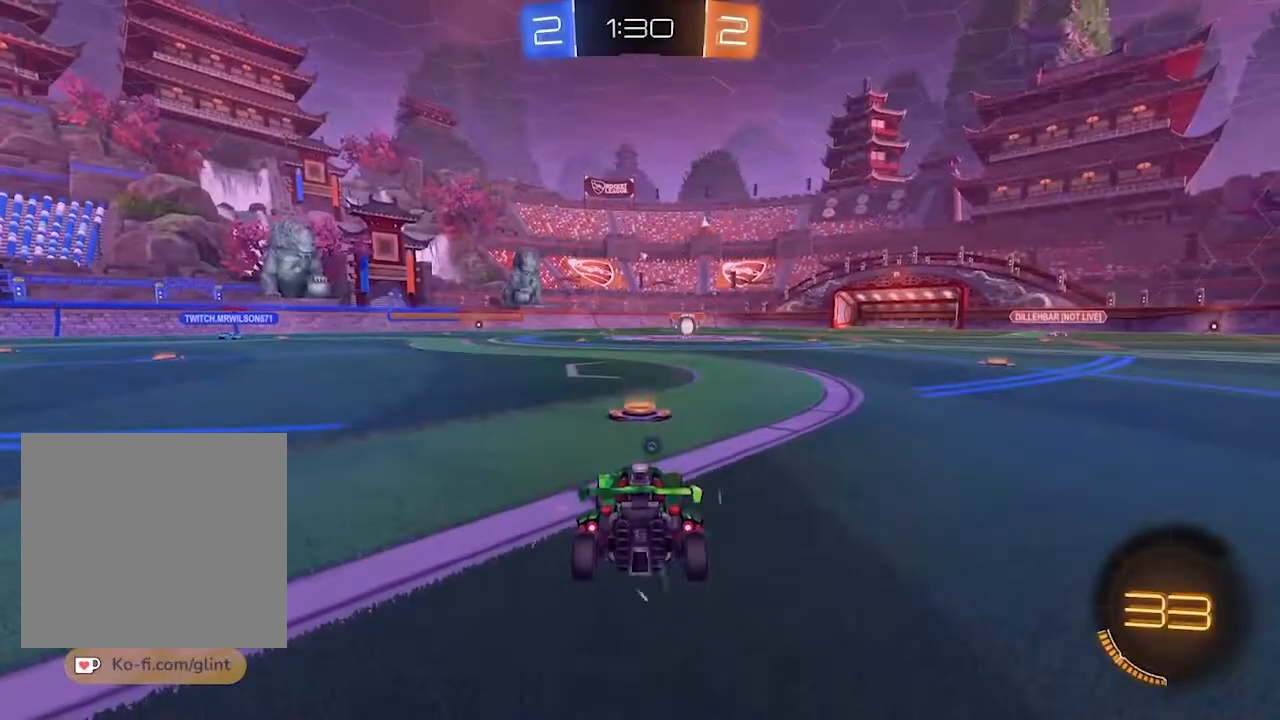
{"buttons": ["R2"], "left_stick": "center", "right_stick": "center", "events": [[133, "CROSS", "up"]]}
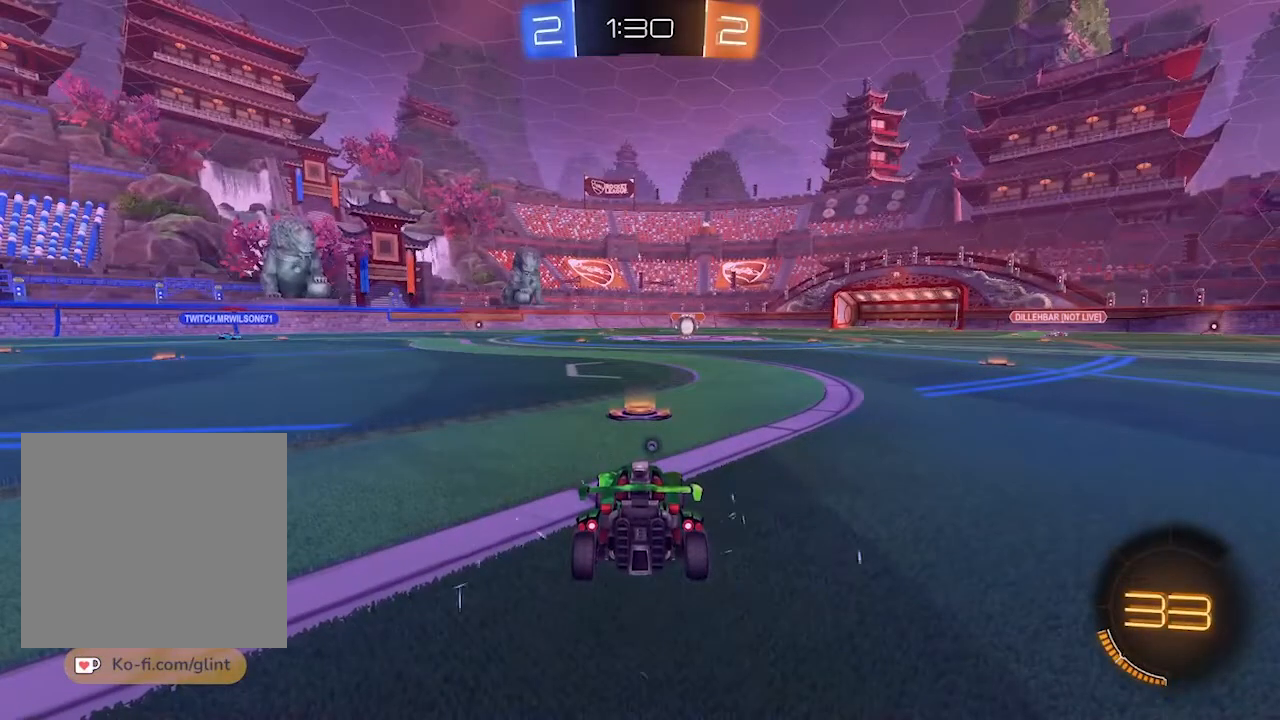
{"buttons": ["TRIANGLE", "R2"], "left_stick": "center", "right_stick": "center", "events": [[133, "CROSS", "down"], [333, "CROSS", "up"], [467, "TRIANGLE", "down"]]}
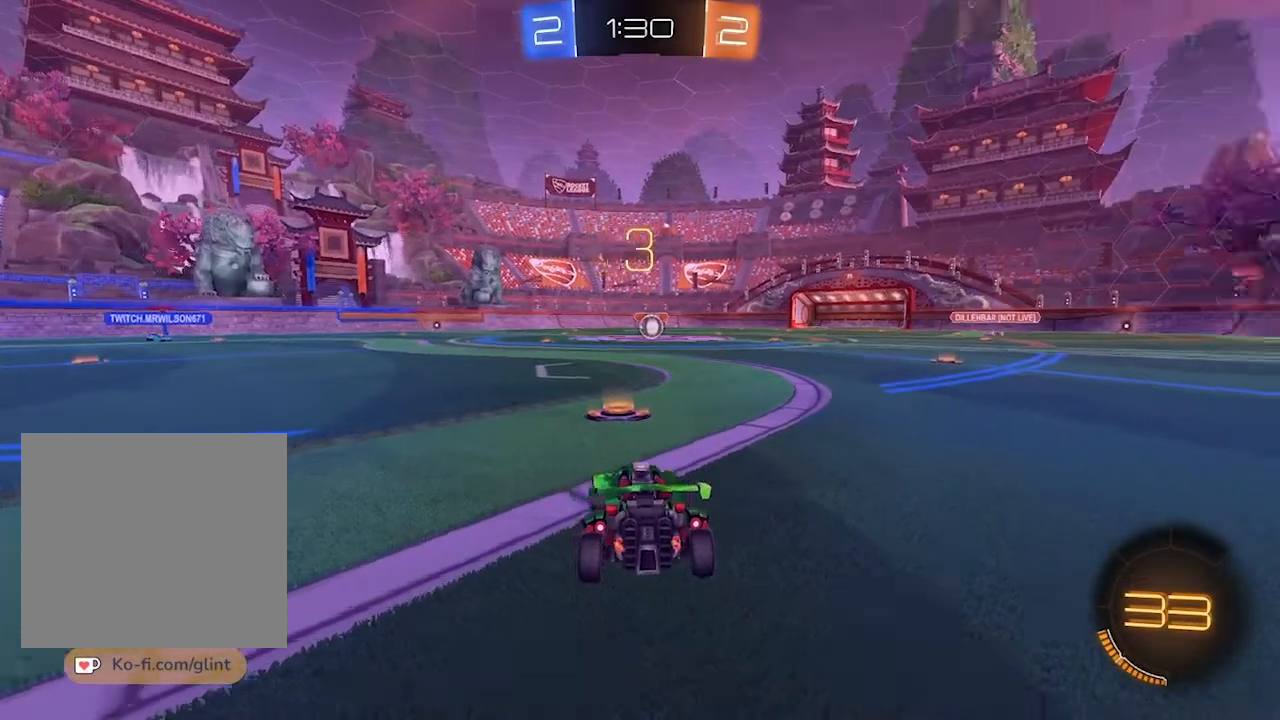
{"buttons": ["TRIANGLE", "R2"], "left_stick": "center", "right_stick": "center", "events": [[100, "TRIANGLE", "up"], [267, "TRIANGLE", "down"], [433, "TRIANGLE", "up"], [500, "TRIANGLE", "down"]]}
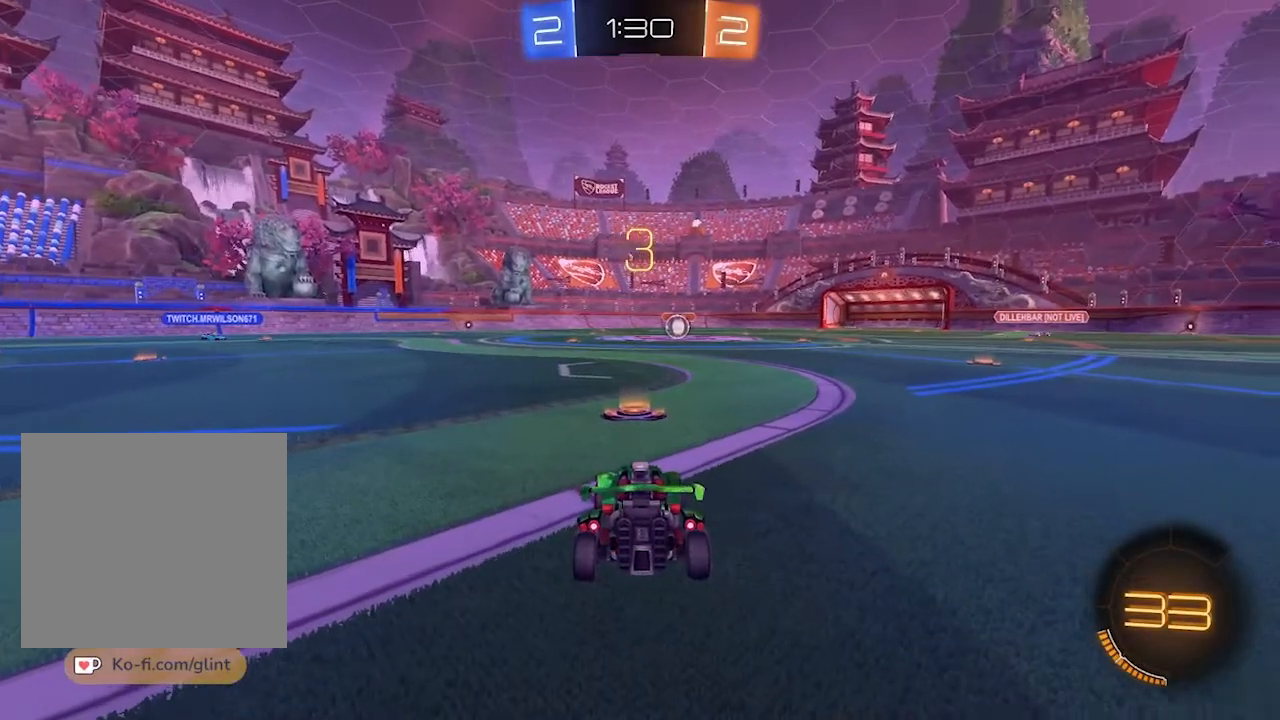
{"buttons": ["R2"], "left_stick": "left", "right_stick": "center", "events": [[133, "R2", "up"], [133, "TRIANGLE", "up"], [267, "left_stick", "left"], [433, "R2", "down"]]}
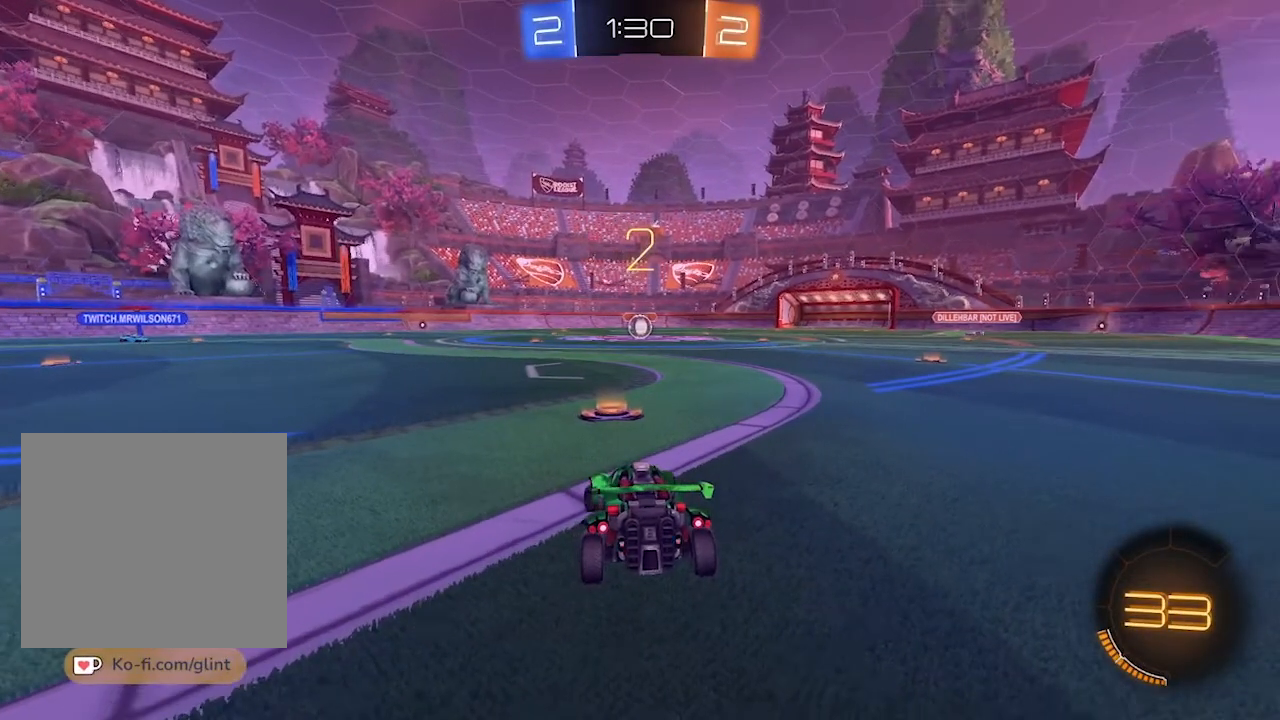
{"buttons": ["R2"], "left_stick": "center", "right_stick": "center", "events": [[267, "left_stick", "down"], [333, "left_stick", "center"]]}
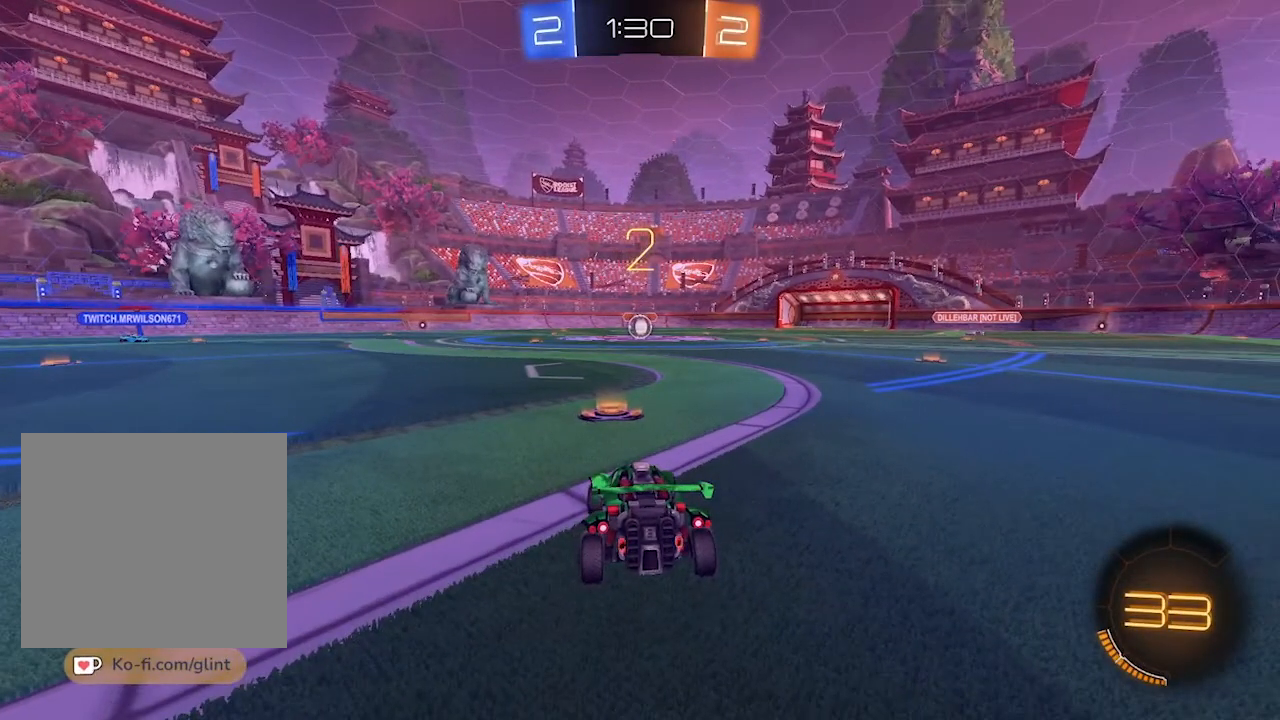
{"buttons": ["R2"], "left_stick": "center", "right_stick": "center", "events": [[100, "left_stick", "left"], [467, "left_stick", "center"]]}
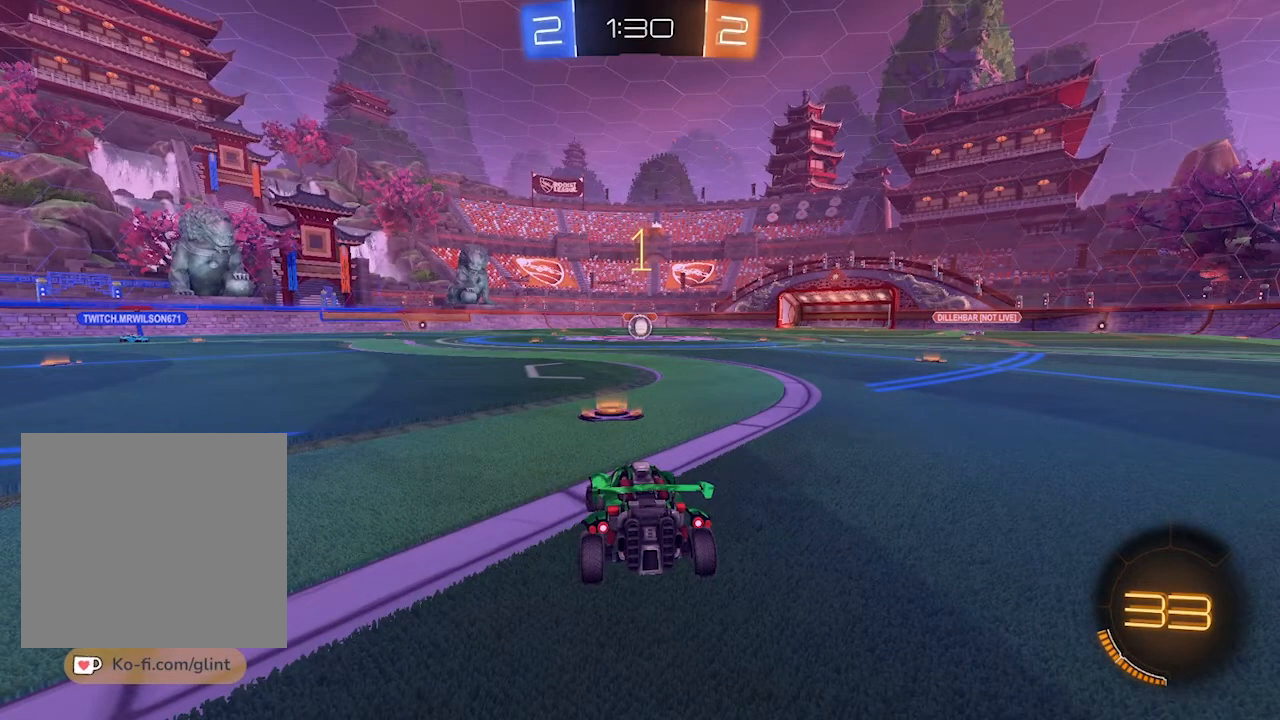
{"buttons": ["L2"], "left_stick": "down", "right_stick": "center", "events": [[33, "R2", "up"], [300, "L2", "down"], [400, "left_stick", "down"]]}
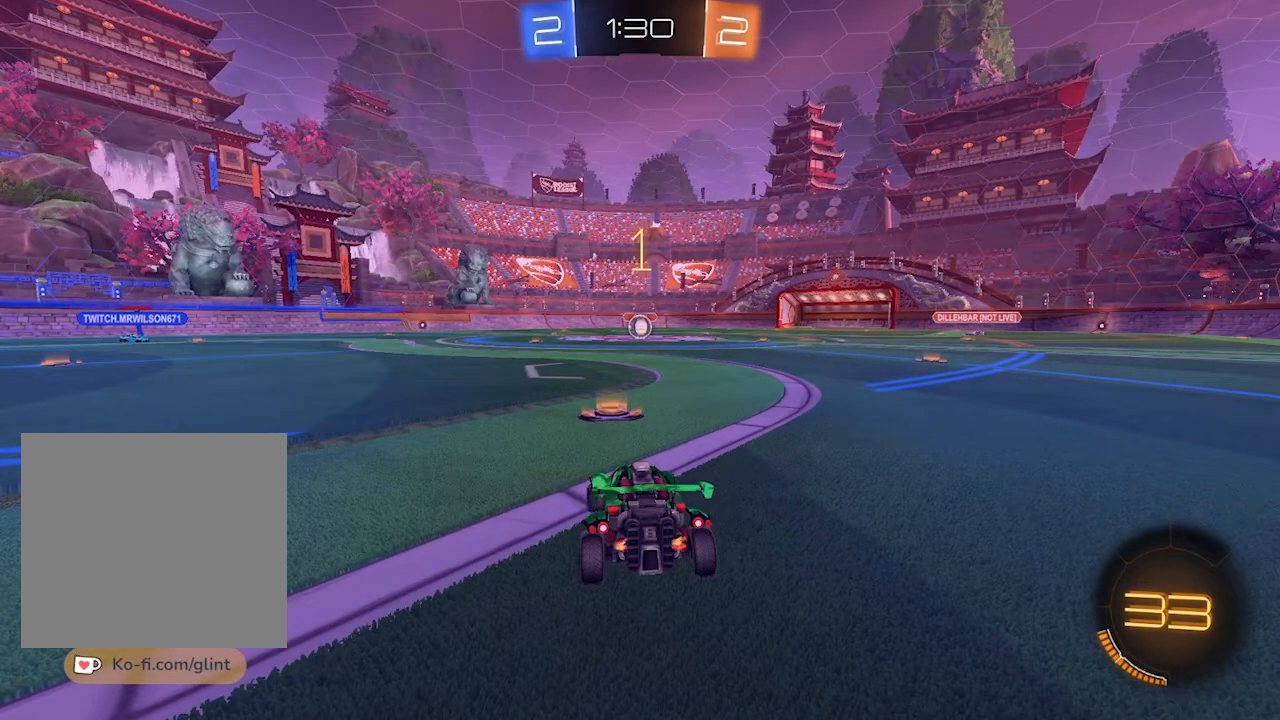
{"buttons": ["CROSS", "L2"], "left_stick": "down", "right_stick": "center", "events": [[267, "CROSS", "down"], [367, "CROSS", "up"], [433, "CROSS", "down"]]}
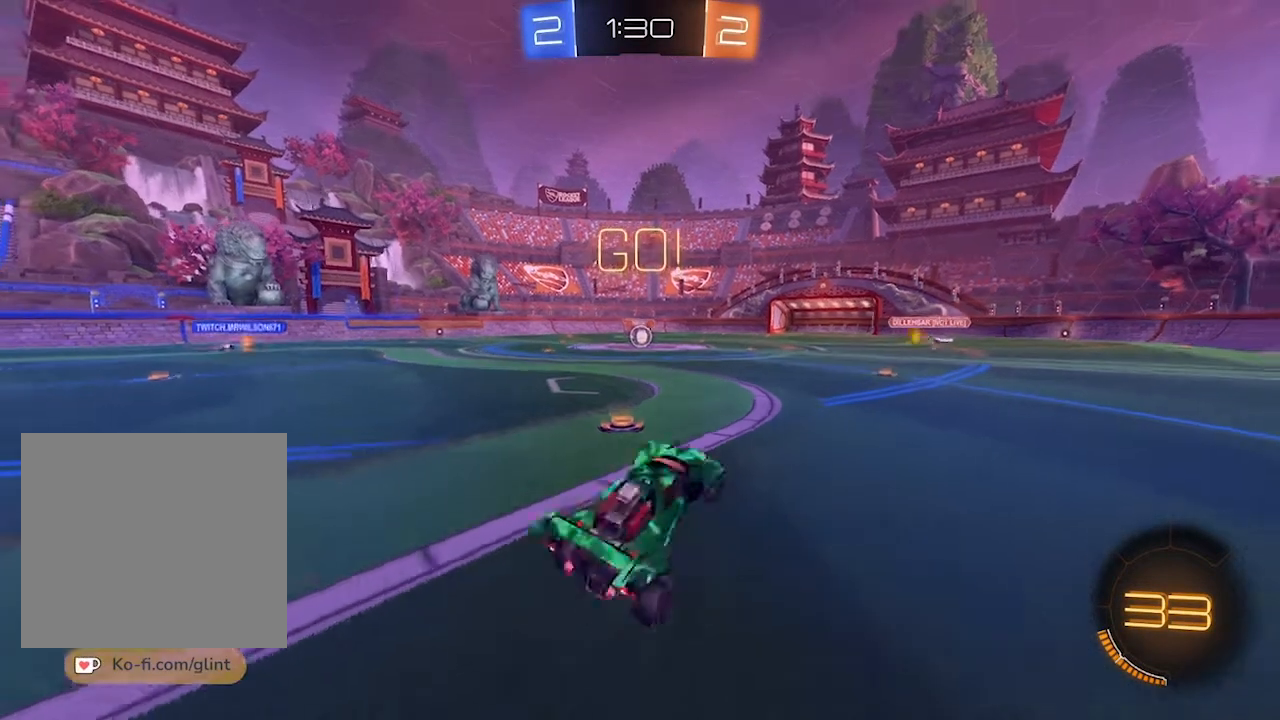
{"buttons": ["SQUARE", "L2", "R1", "R2"], "left_stick": "up-right", "right_stick": "center", "events": [[67, "CROSS", "up"], [67, "R2", "down"], [200, "R1", "down"], [200, "SQUARE", "down"], [300, "left_stick", "up-right"]]}
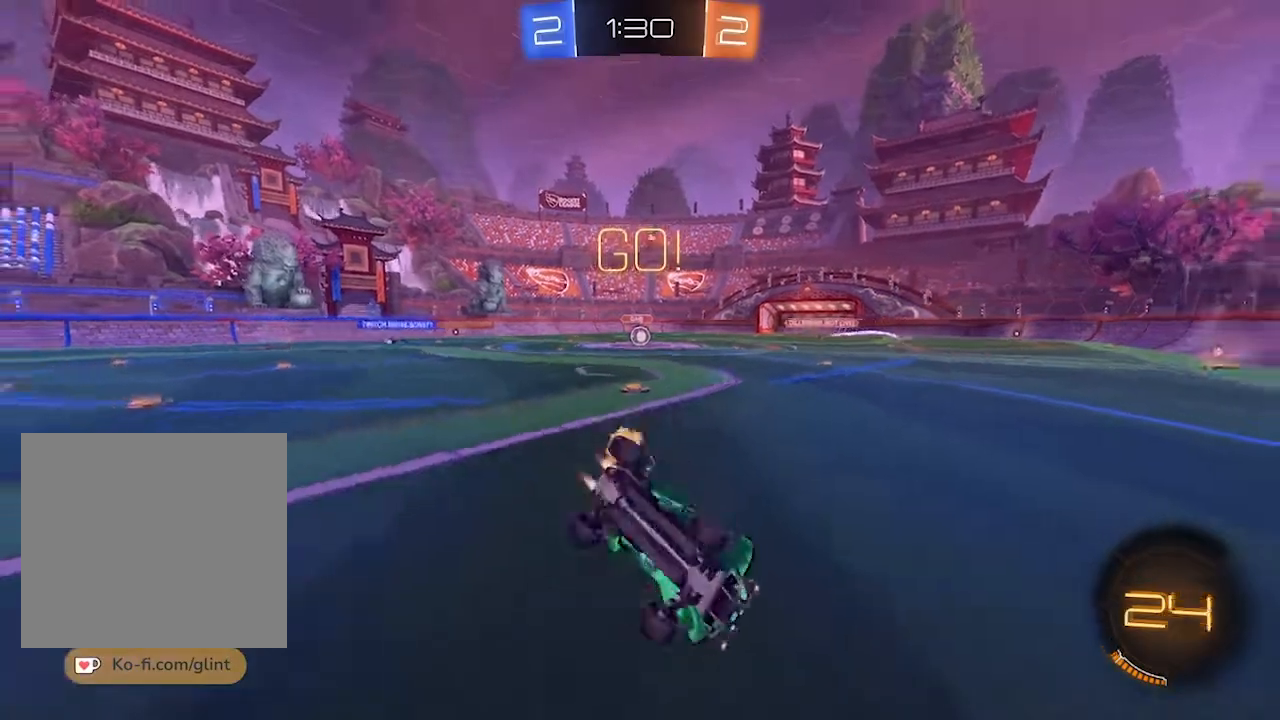
{"buttons": ["R2"], "left_stick": "up-right", "right_stick": "center", "events": [[33, "SQUARE", "up"], [33, "TRIANGLE", "down"], [167, "L2", "up"], [200, "TRIANGLE", "up"], [233, "R1", "up"]]}
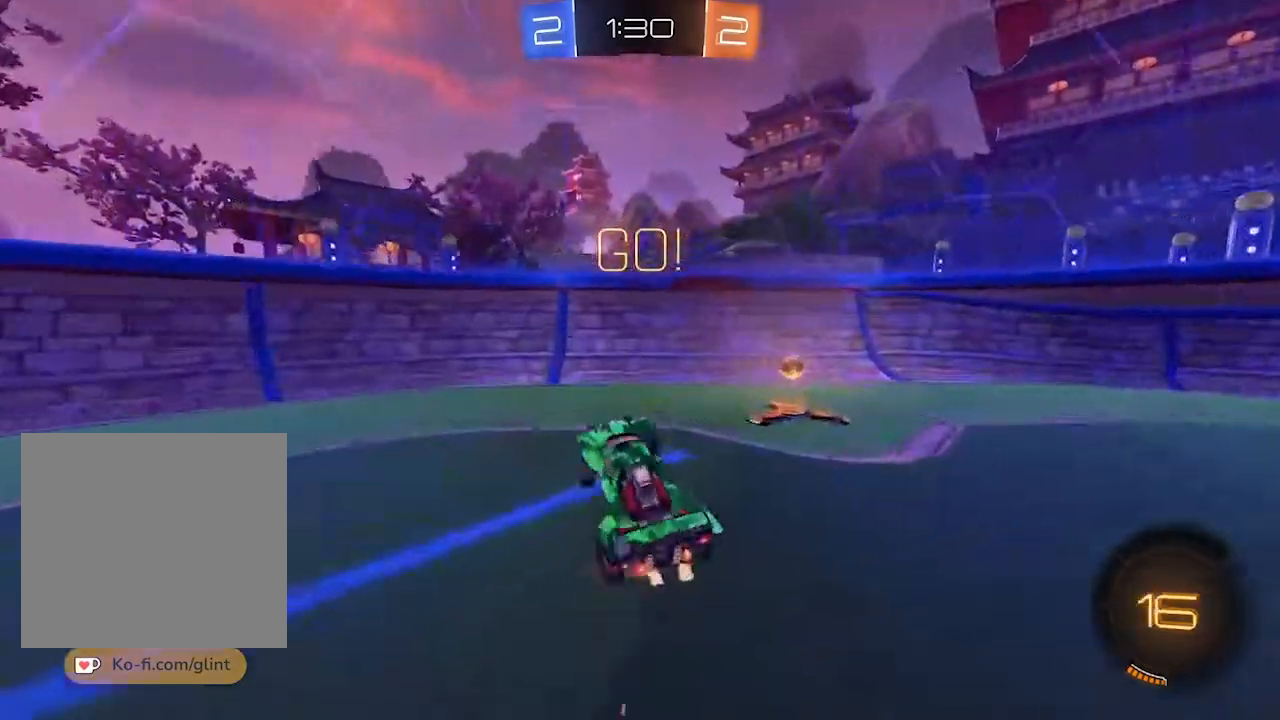
{"buttons": ["R2"], "left_stick": "up-right", "right_stick": "center", "events": [[133, "L1", "down"], [200, "TRIANGLE", "down"], [233, "L1", "up"], [300, "TRIANGLE", "up"], [333, "L1", "down"], [433, "L1", "up"]]}
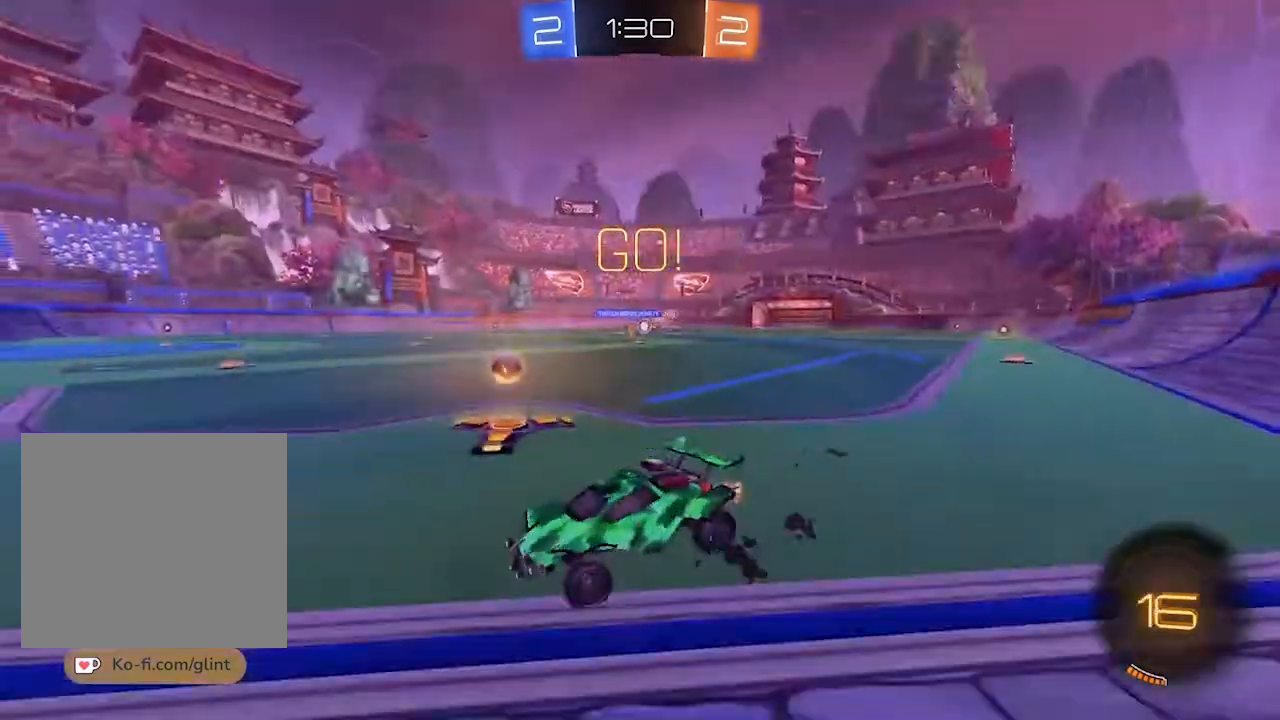
{"buttons": ["R2"], "left_stick": "right", "right_stick": "center", "events": [[33, "L1", "down"], [100, "L1", "up"], [400, "L1", "down"], [467, "L1", "up"], [467, "left_stick", "right"]]}
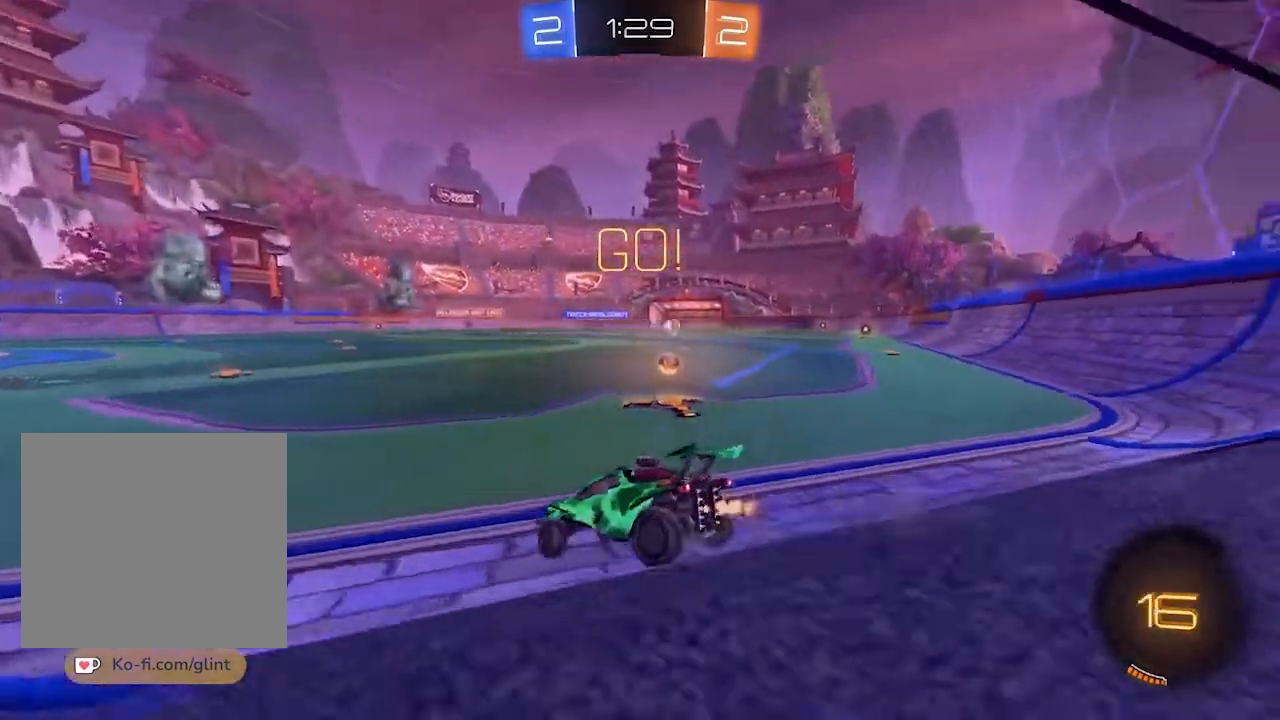
{"buttons": ["R1", "R2"], "left_stick": "right", "right_stick": "center", "events": [[300, "R1", "down"]]}
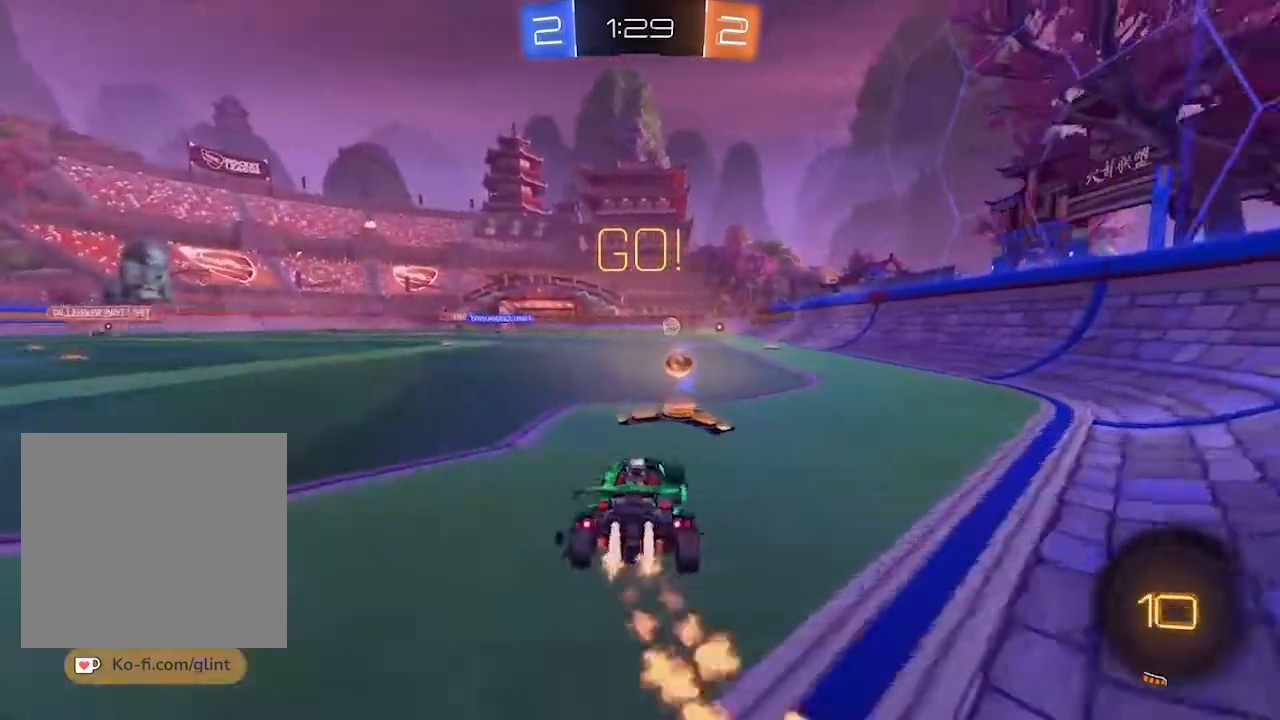
{"buttons": ["R1", "R2"], "left_stick": "center", "right_stick": "center", "events": [[367, "left_stick", "center"]]}
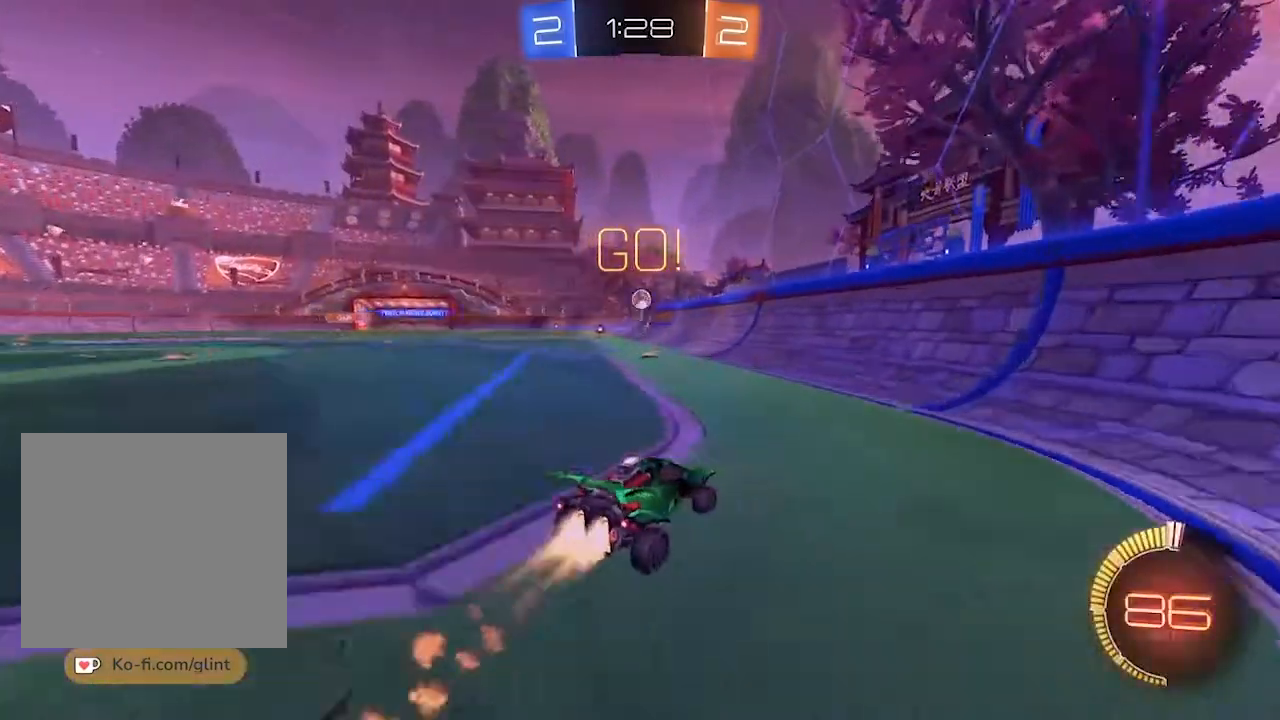
{"buttons": ["R1", "R2"], "left_stick": "center", "right_stick": "center", "events": [[267, "R1", "up"], [400, "R1", "down"]]}
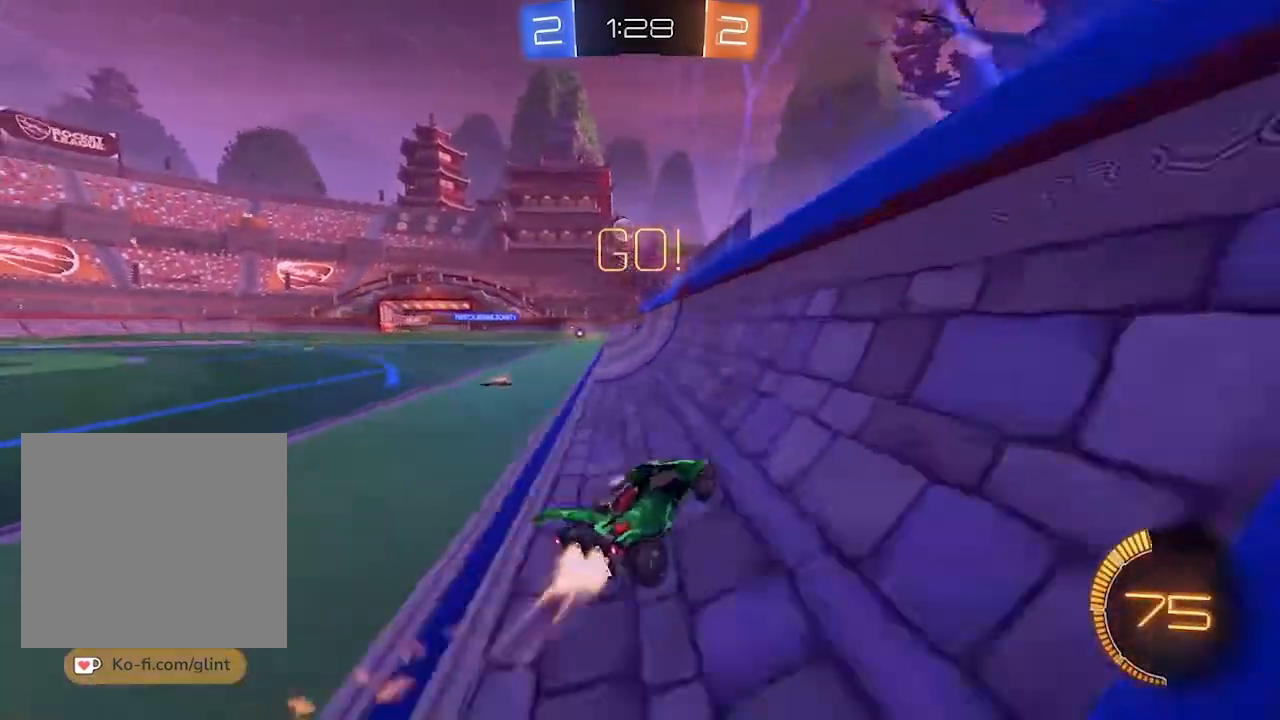
{"buttons": ["R2"], "left_stick": "center", "right_stick": "center", "events": [[267, "R1", "up"]]}
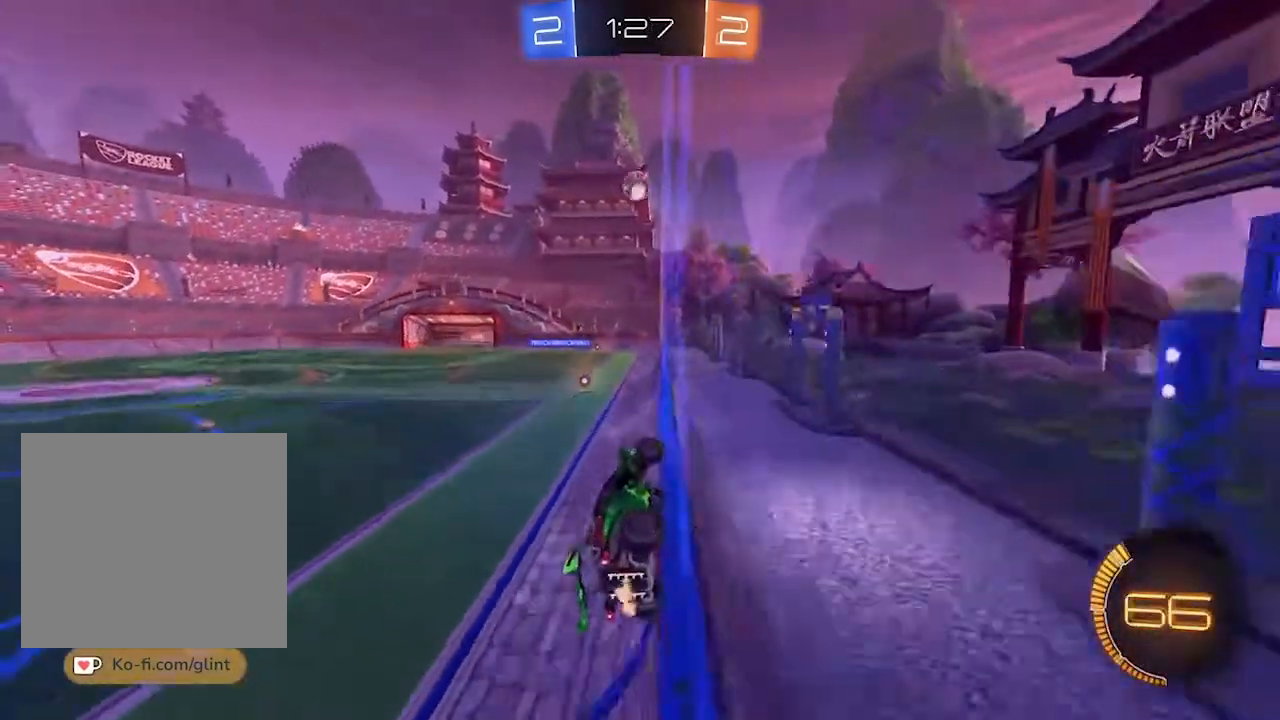
{"buttons": ["R2"], "left_stick": "center", "right_stick": "center", "events": []}
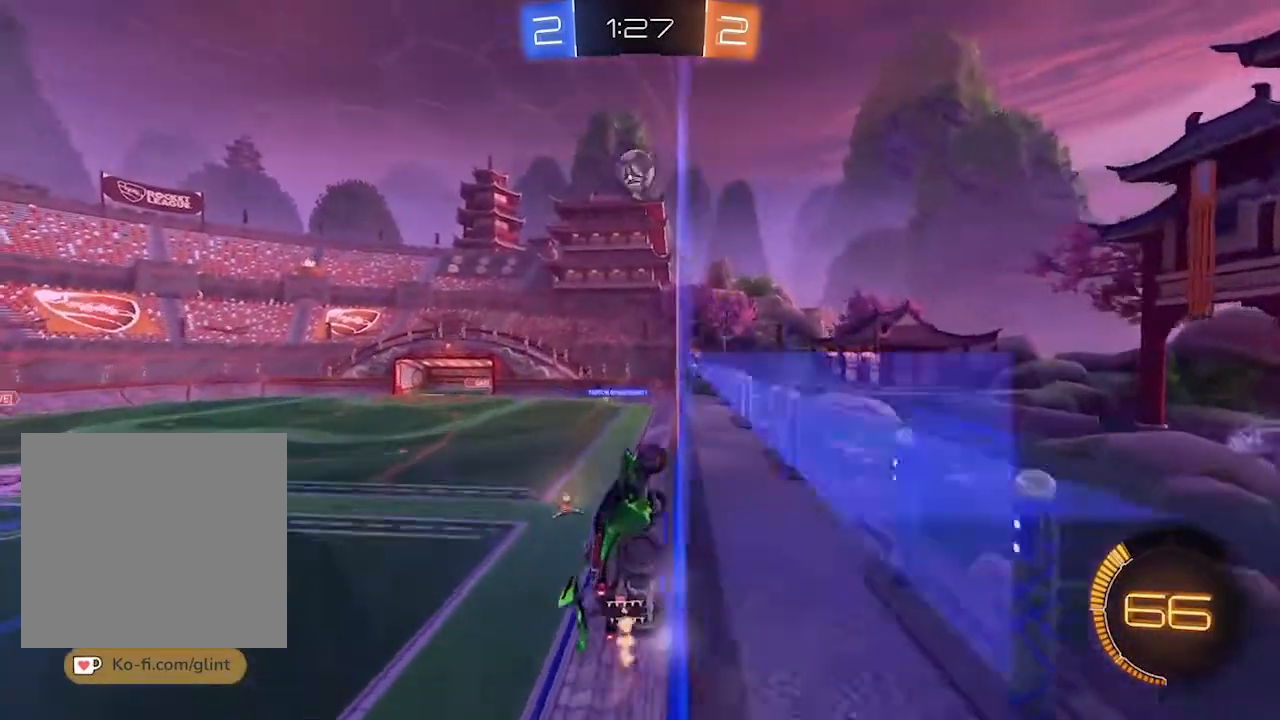
{"buttons": ["R2"], "left_stick": "center", "right_stick": "center", "events": []}
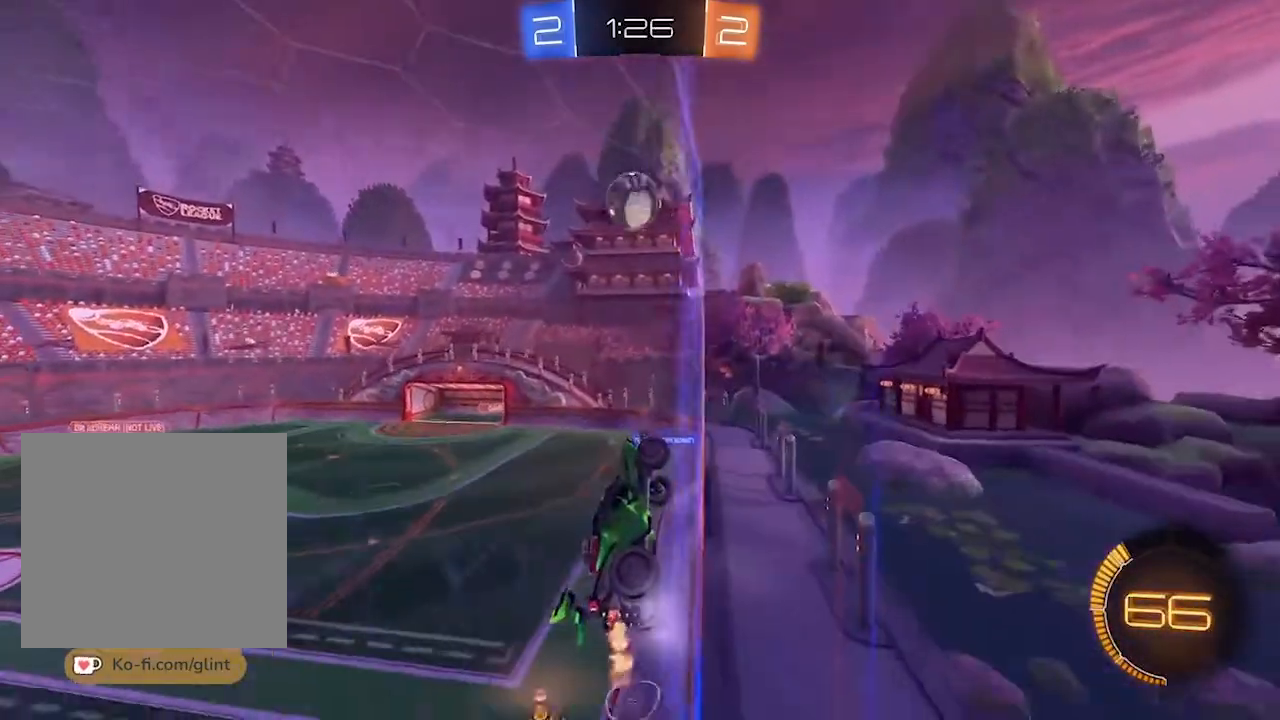
{"buttons": ["L2"], "left_stick": "center", "right_stick": "center", "events": [[467, "L2", "down"], [467, "R2", "up"]]}